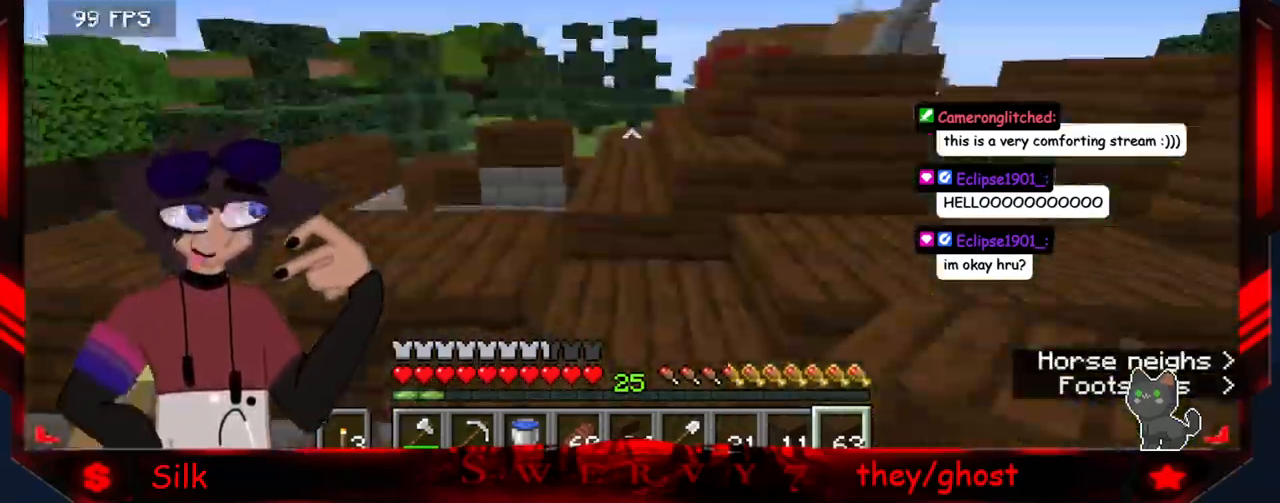
Gameplay with keyboard and mouse; each line is a JSON object with the keys and mouse buttons held at the frame after it. "events" lists presses ("down") and releases ("up") of "a", "d", "s", "mouse_left" and "mouse_right" between this image and that frame as [ms after this image, input, new state], when the widget could be followed in between. "mouse_left", "mouse_right" = the "left", "right" buttons of the "mouse" list. No other keys are recorded. Fast repeated clicks can show as one long hold. Mouse movement is not recorded.
{"keys": [], "mouse": [], "events": []}
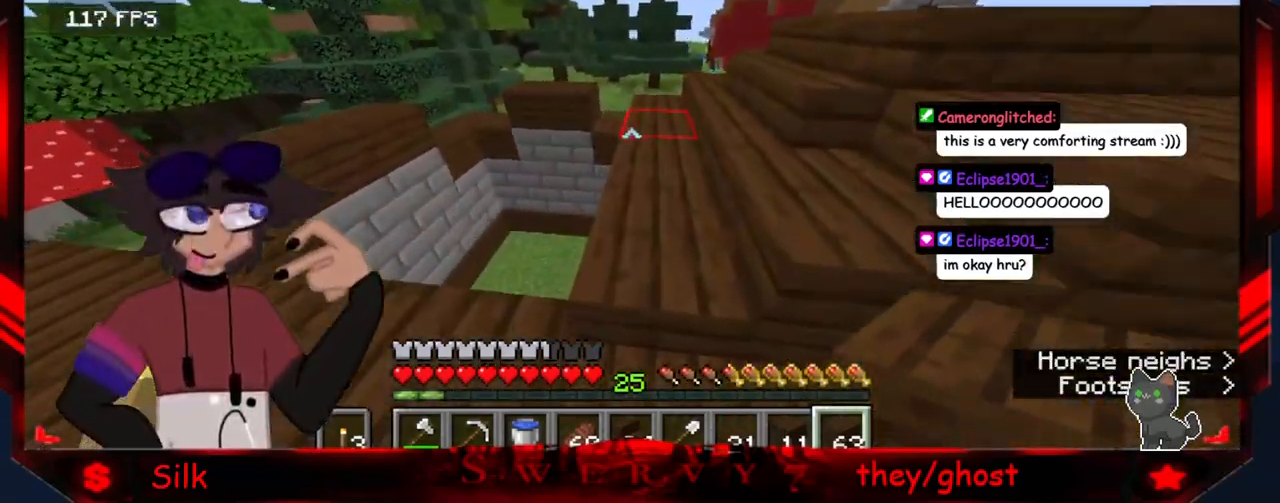
{"keys": [], "mouse": [], "events": []}
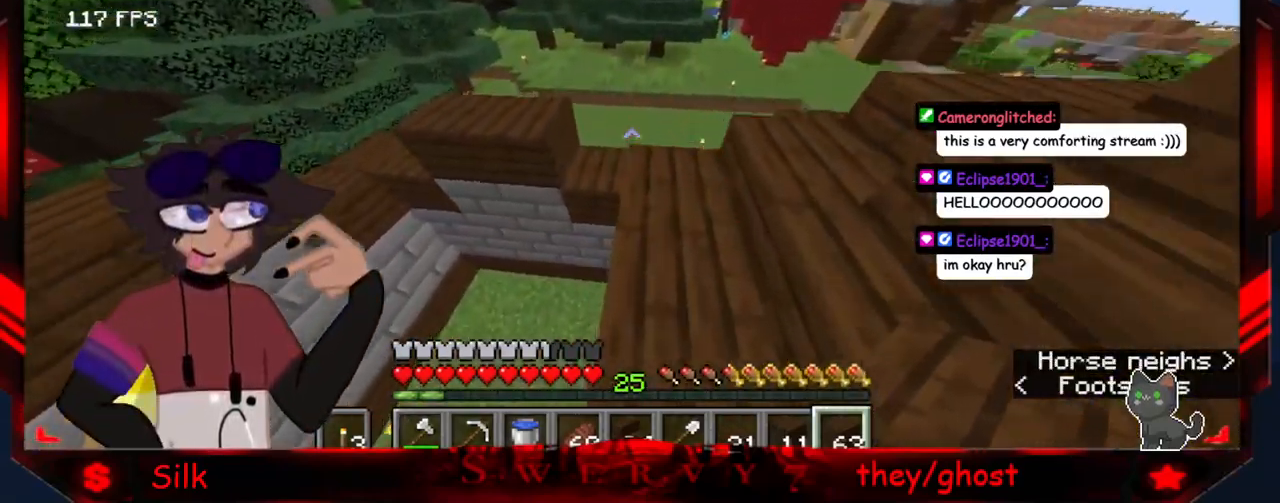
{"keys": ["d"], "mouse": [], "events": [[134, "d", "down"]]}
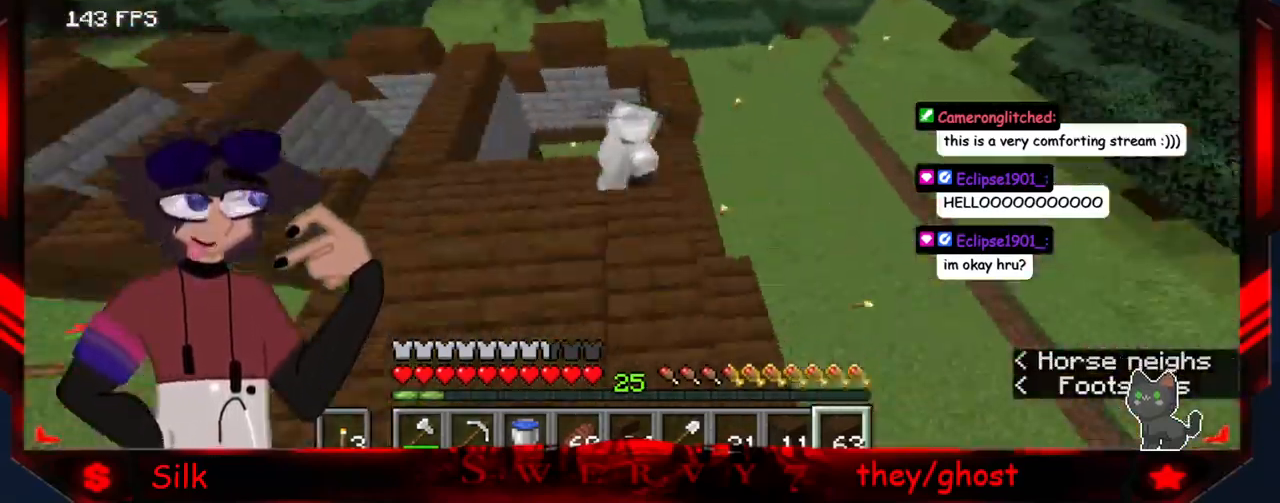
{"keys": ["s"], "mouse": [], "events": [[200, "s", "down"], [234, "d", "up"]]}
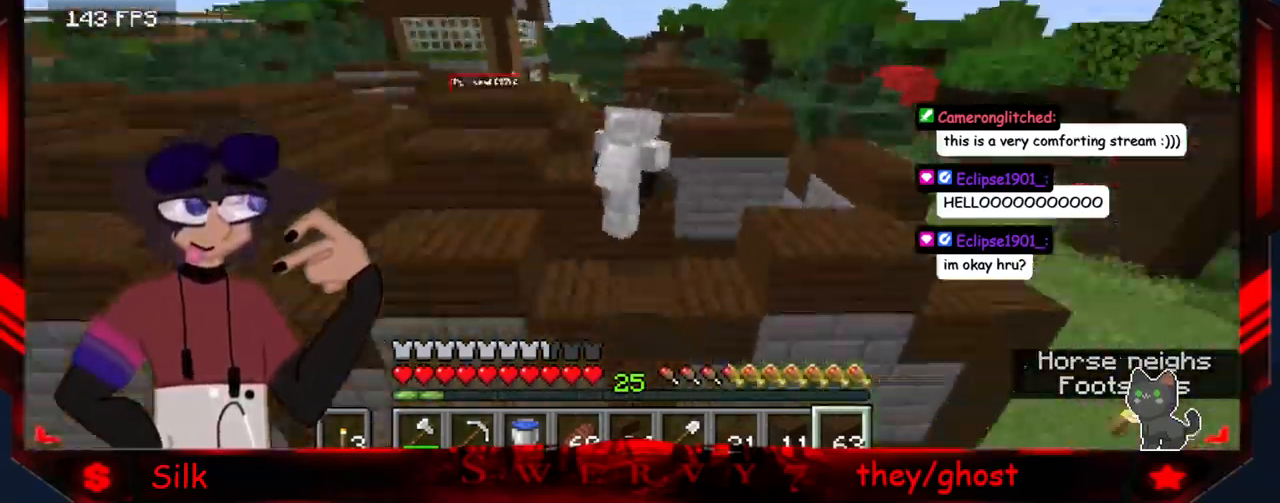
{"keys": ["s"], "mouse": [], "events": [[134, "d", "down"], [484, "d", "up"]]}
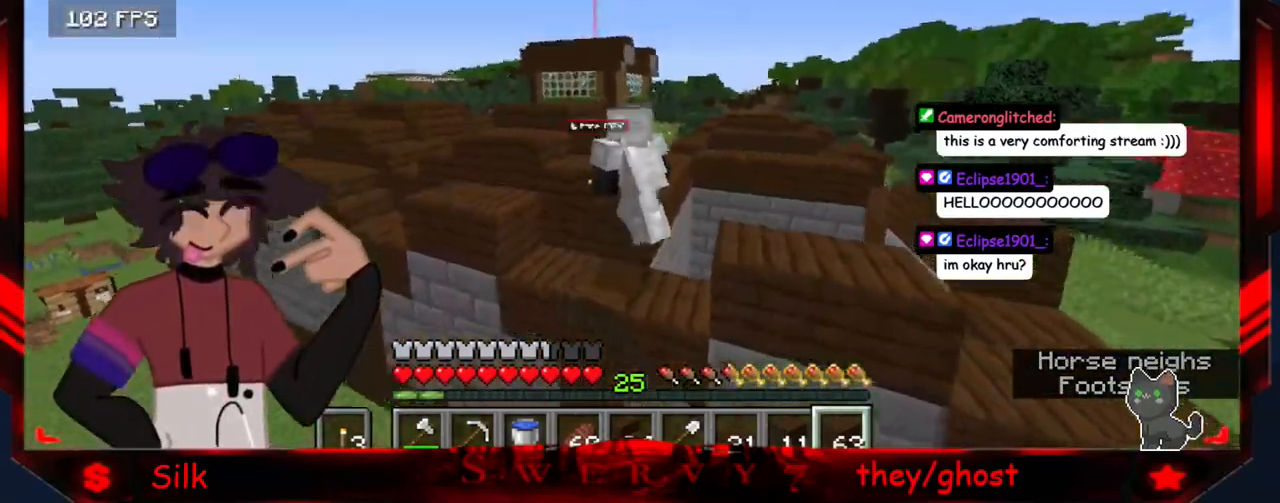
{"keys": ["a"], "mouse": [], "events": [[100, "a", "down"], [317, "s", "up"]]}
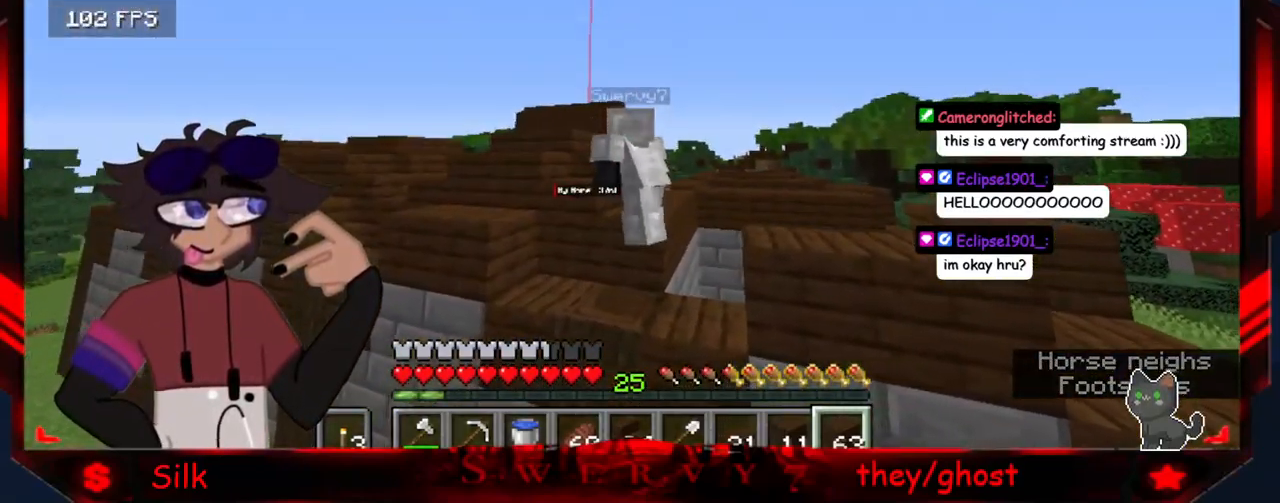
{"keys": [], "mouse": [], "events": [[417, "a", "up"]]}
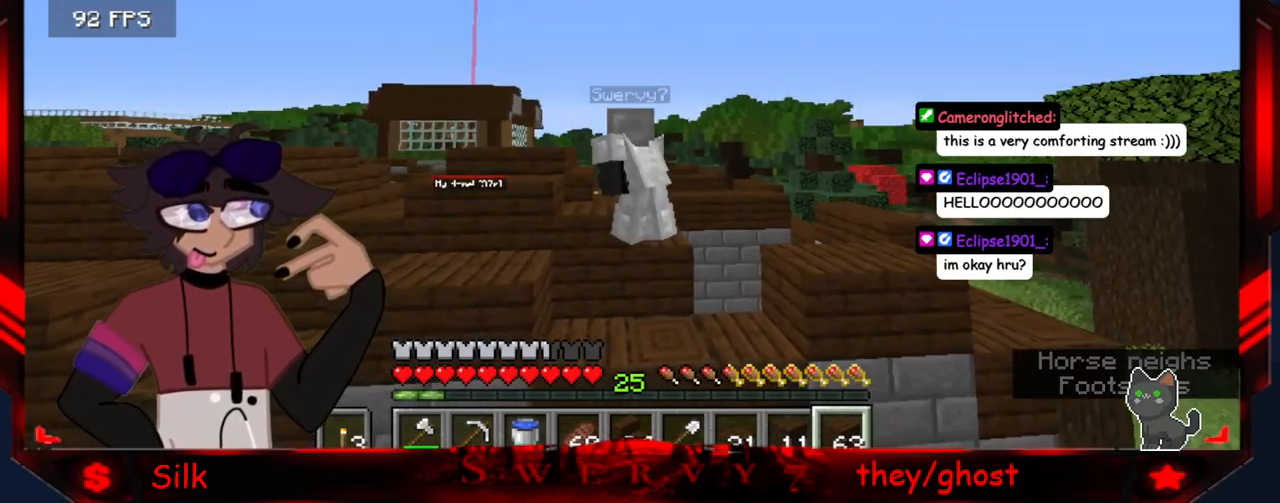
{"keys": [], "mouse": [], "events": []}
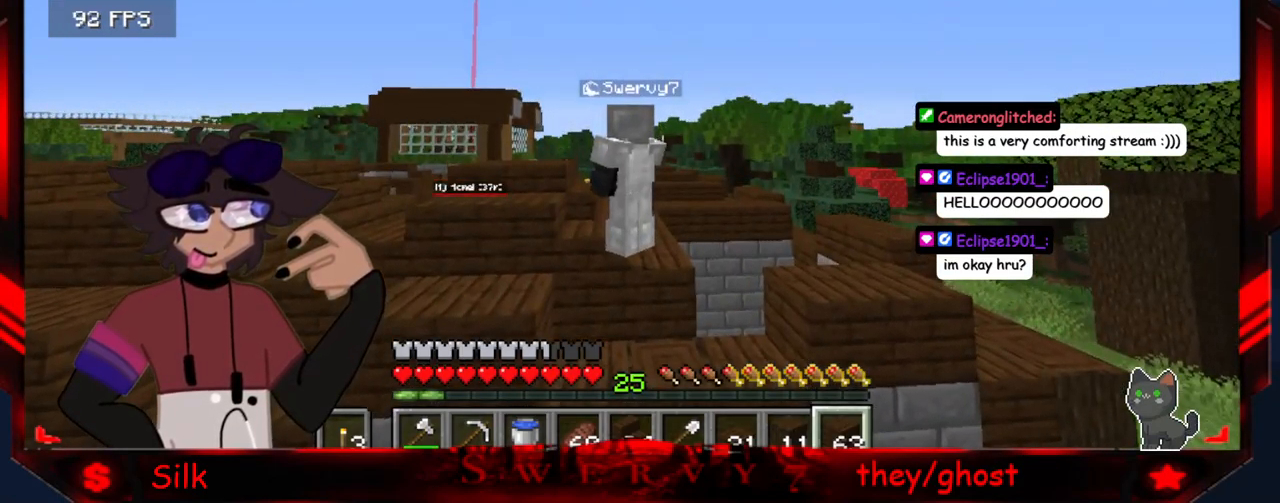
{"keys": [], "mouse": [], "events": []}
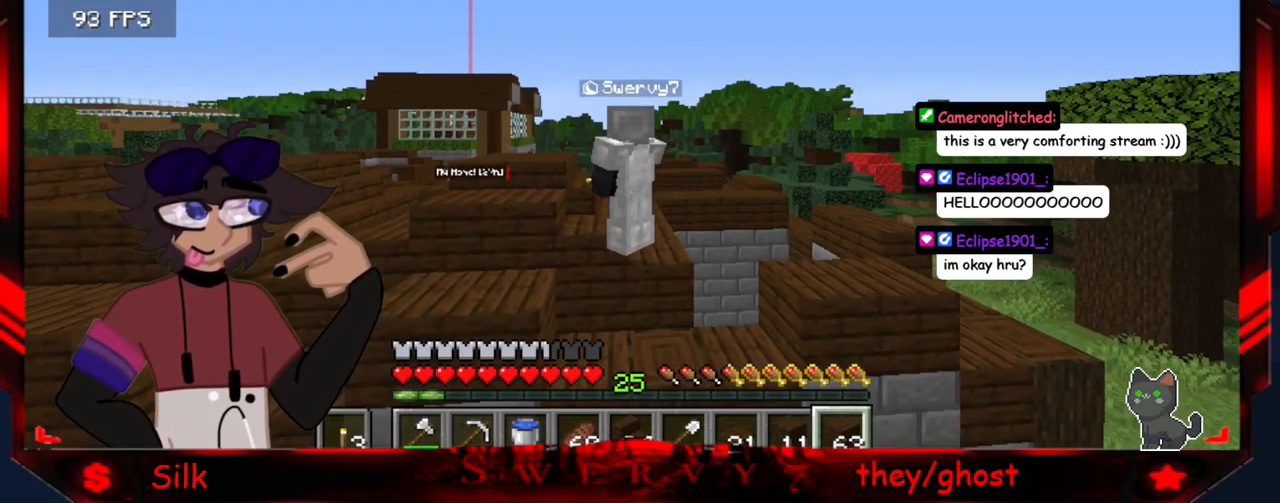
{"keys": [], "mouse": [], "events": []}
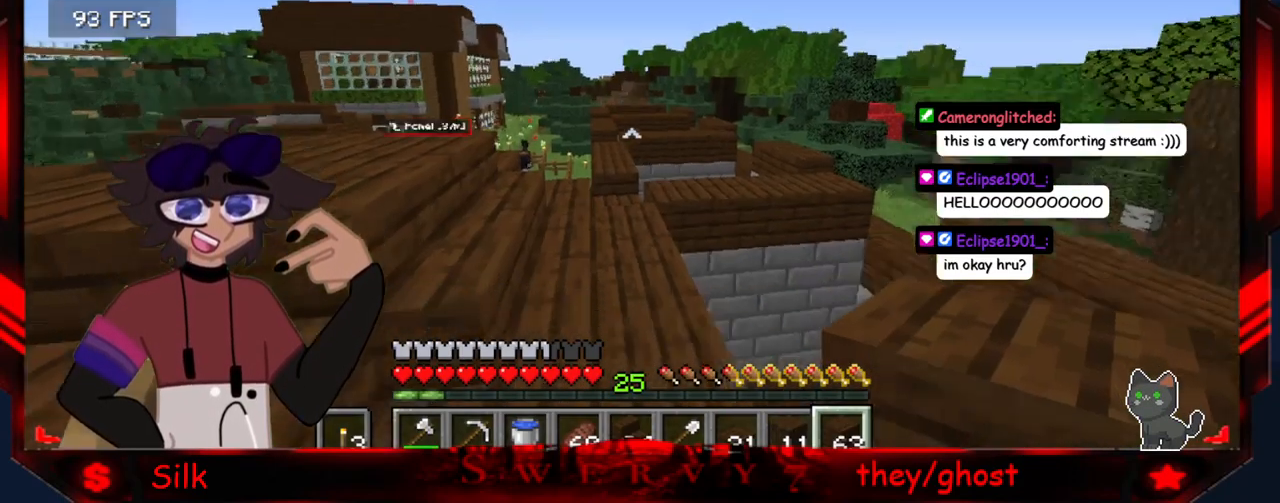
{"keys": ["s"], "mouse": [], "events": [[450, "s", "down"]]}
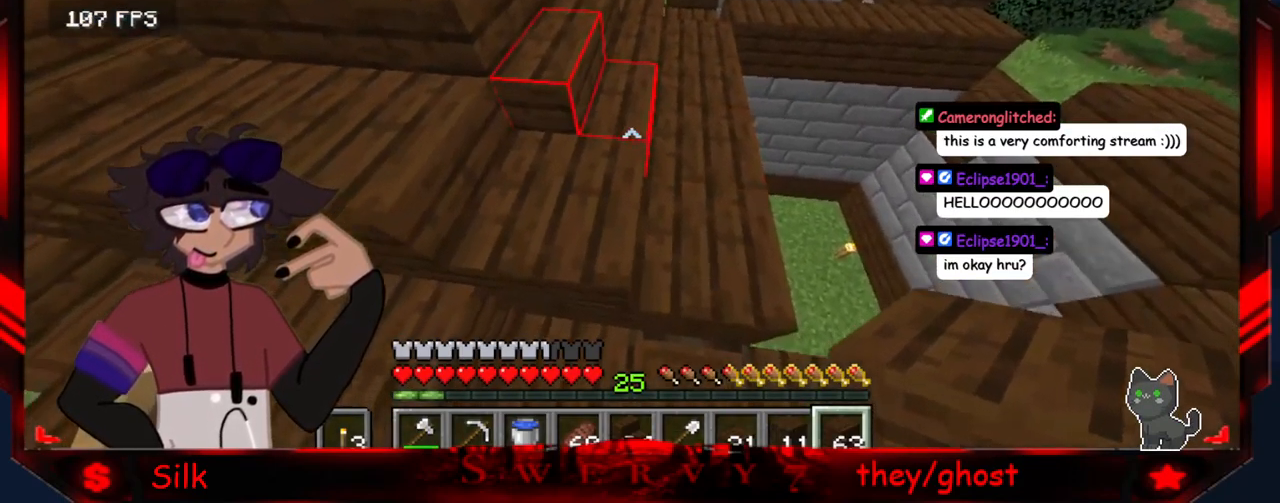
{"keys": [], "mouse": [], "events": [[167, "s", "up"]]}
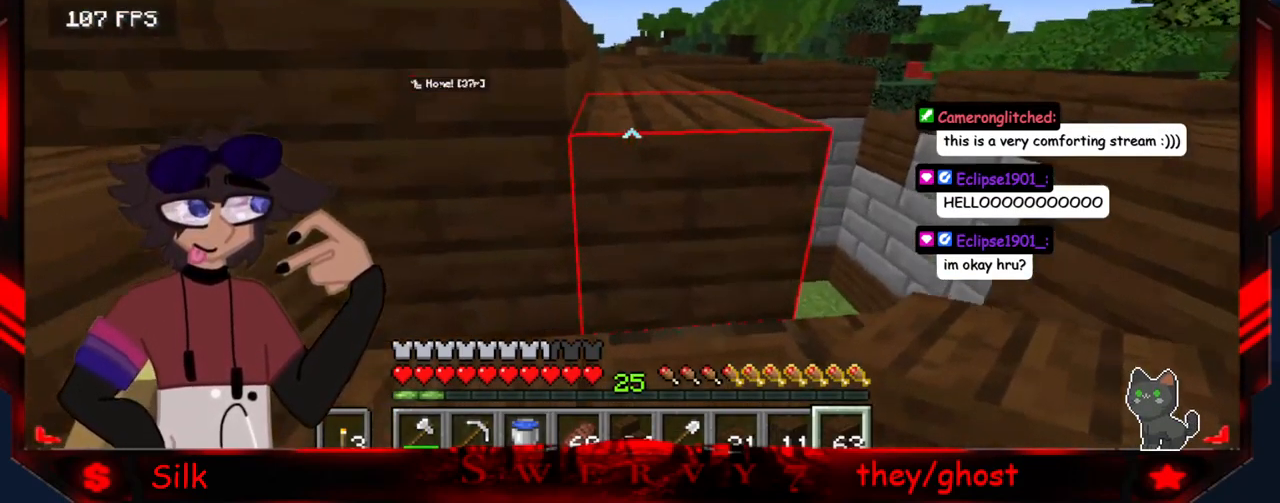
{"keys": ["d"], "mouse": [], "events": [[33, "a", "down"], [350, "a", "up"], [350, "d", "down"]]}
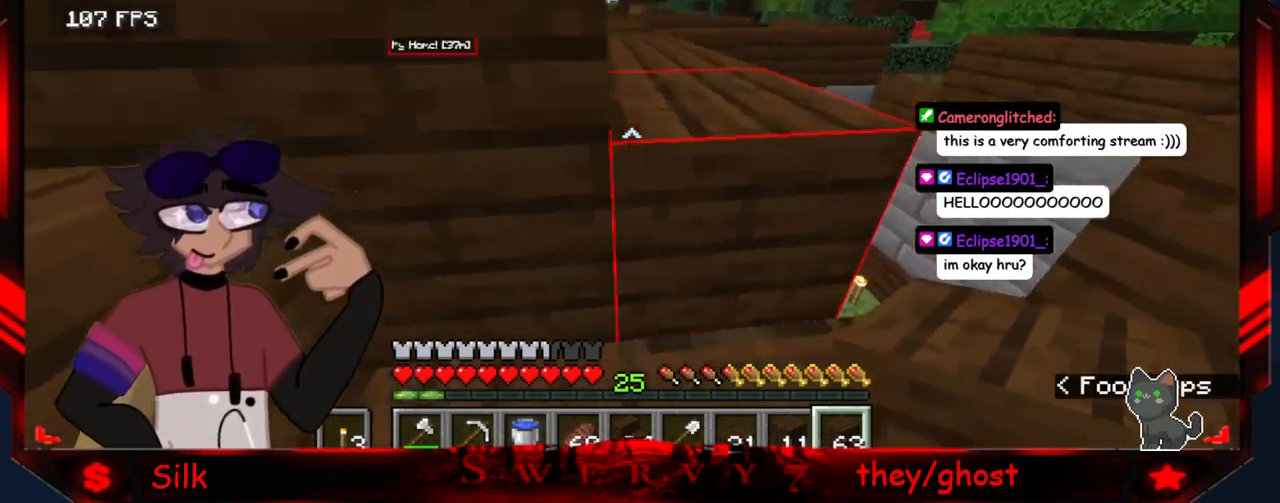
{"keys": [], "mouse": [], "events": [[400, "d", "up"]]}
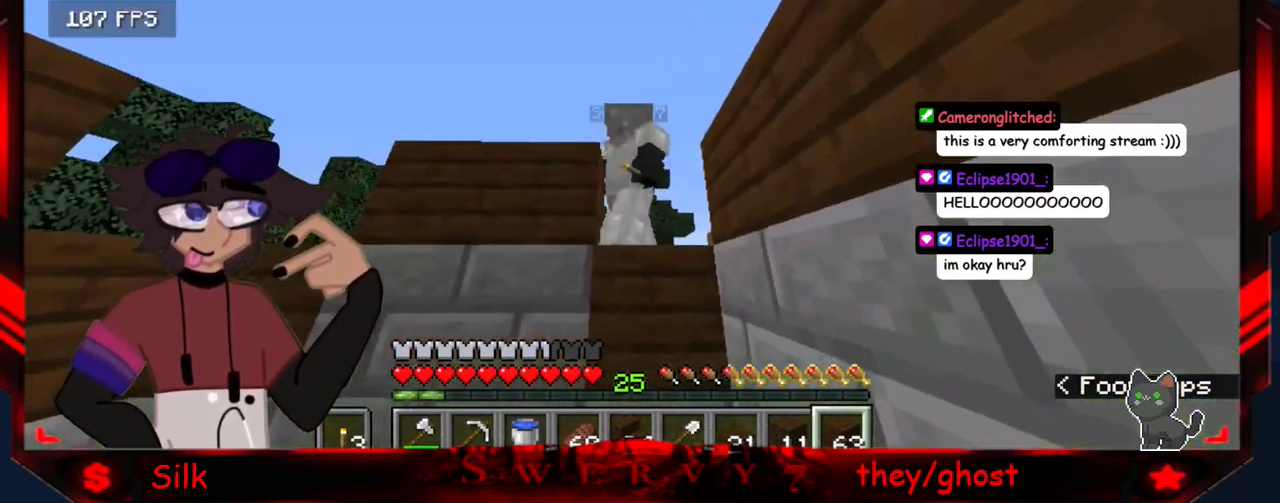
{"keys": ["d"], "mouse": [], "events": [[233, "d", "down"]]}
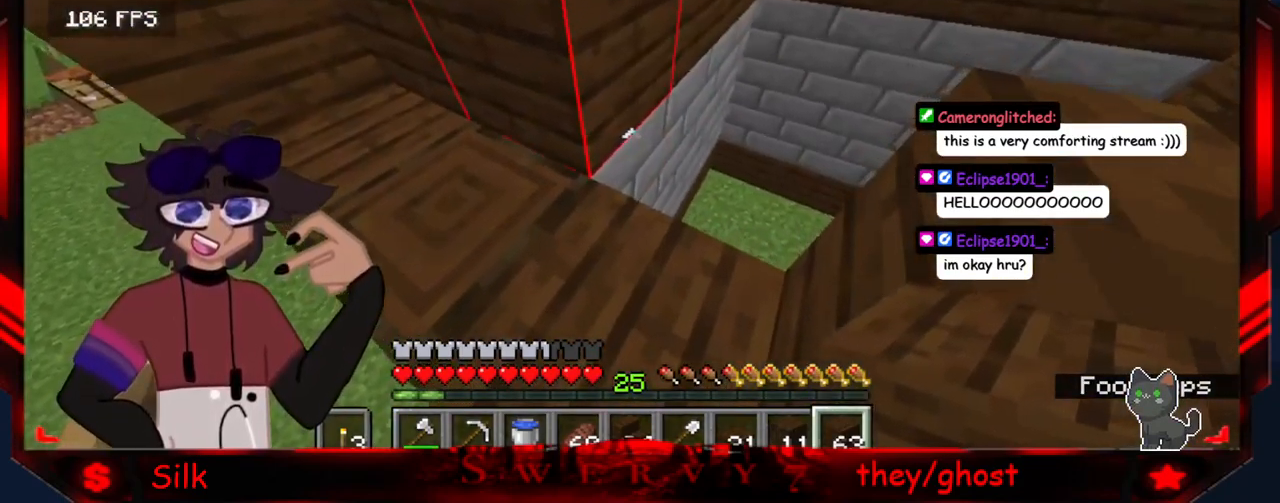
{"keys": [], "mouse": [], "events": [[117, "d", "up"], [117, "mouse_right", "down"], [333, "mouse_right", "up"]]}
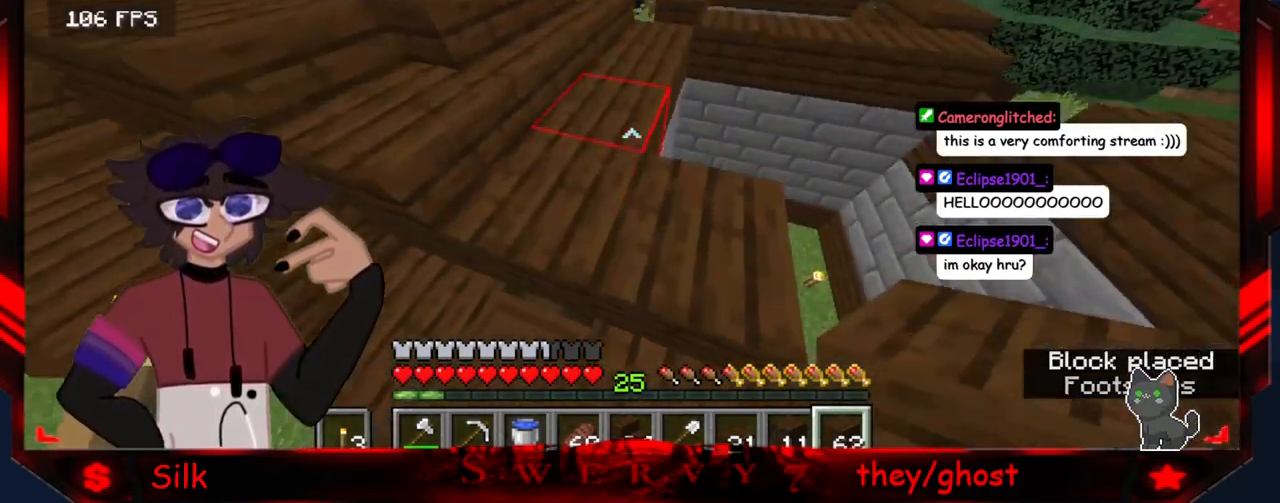
{"keys": [], "mouse": [], "events": []}
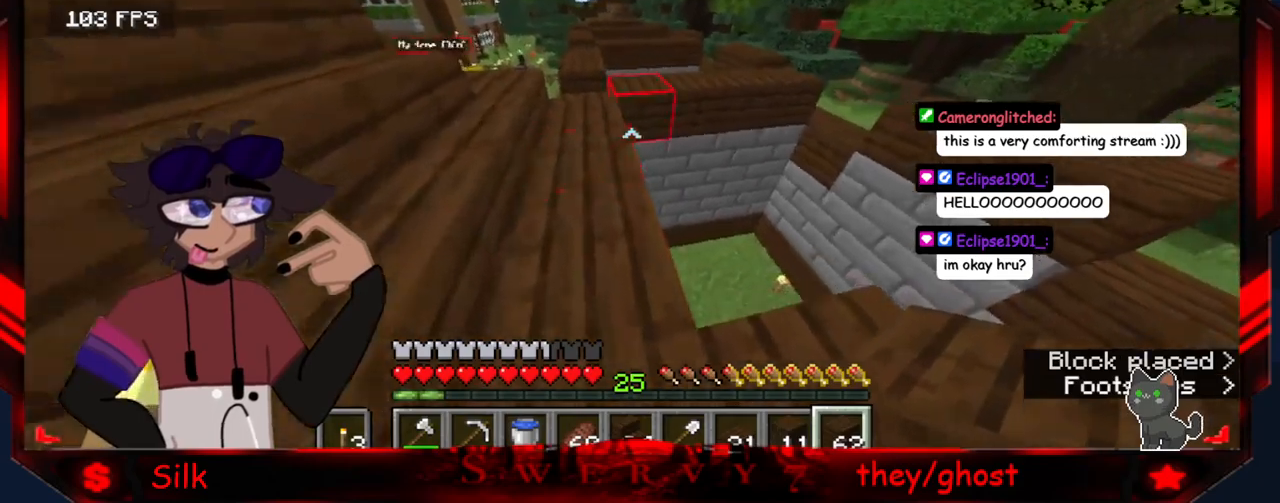
{"keys": ["s"], "mouse": ["right"], "events": [[150, "d", "down"], [250, "mouse_right", "down"], [367, "d", "up"], [450, "s", "down"]]}
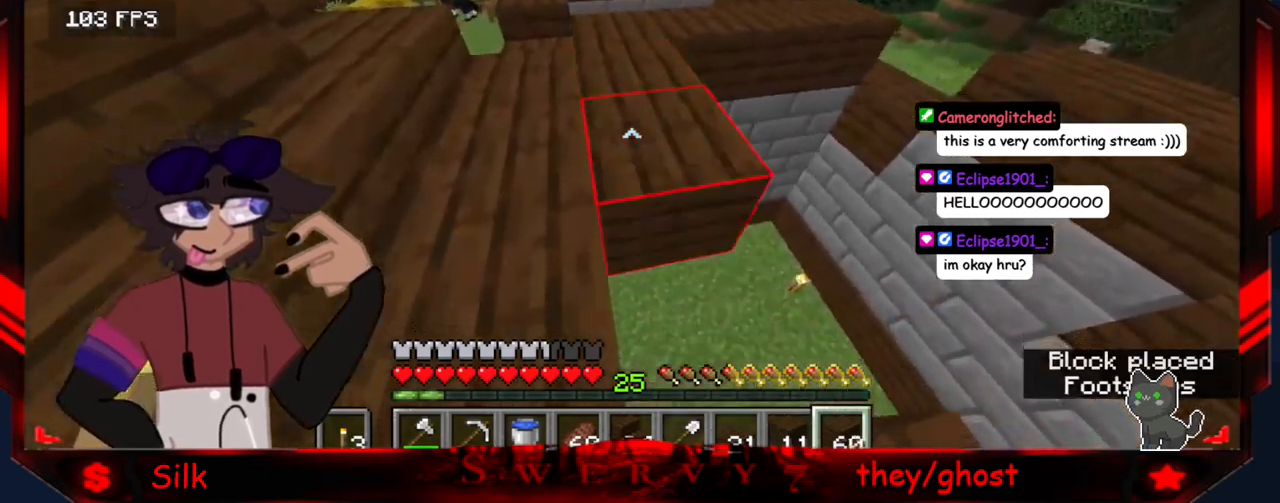
{"keys": [], "mouse": [], "events": [[117, "mouse_right", "up"], [317, "mouse_right", "down"], [400, "s", "up"], [500, "mouse_right", "up"]]}
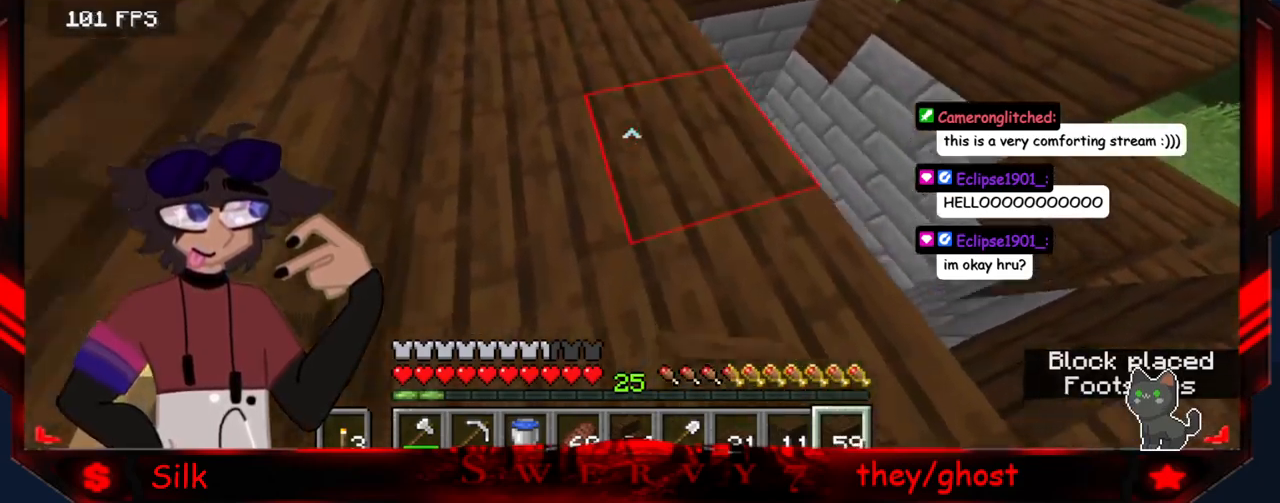
{"keys": [], "mouse": [], "events": []}
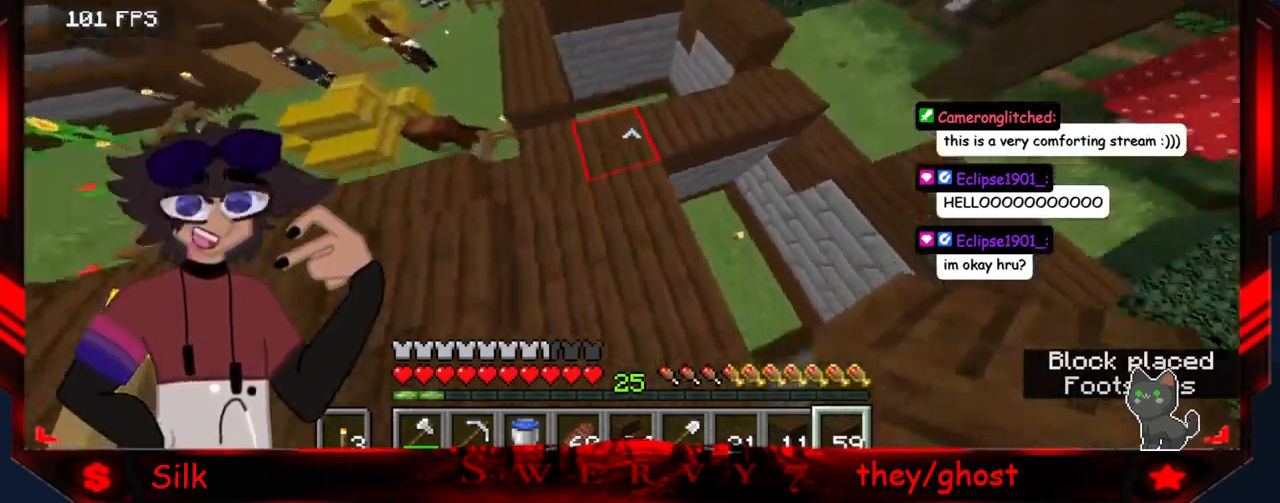
{"keys": [], "mouse": [], "events": []}
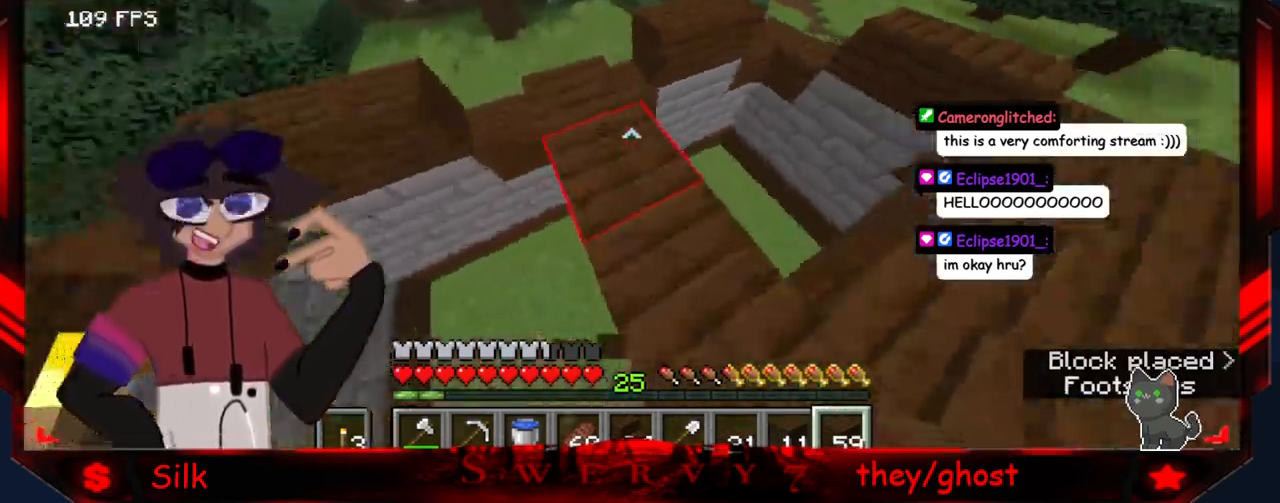
{"keys": ["a"], "mouse": [], "events": [[300, "a", "down"]]}
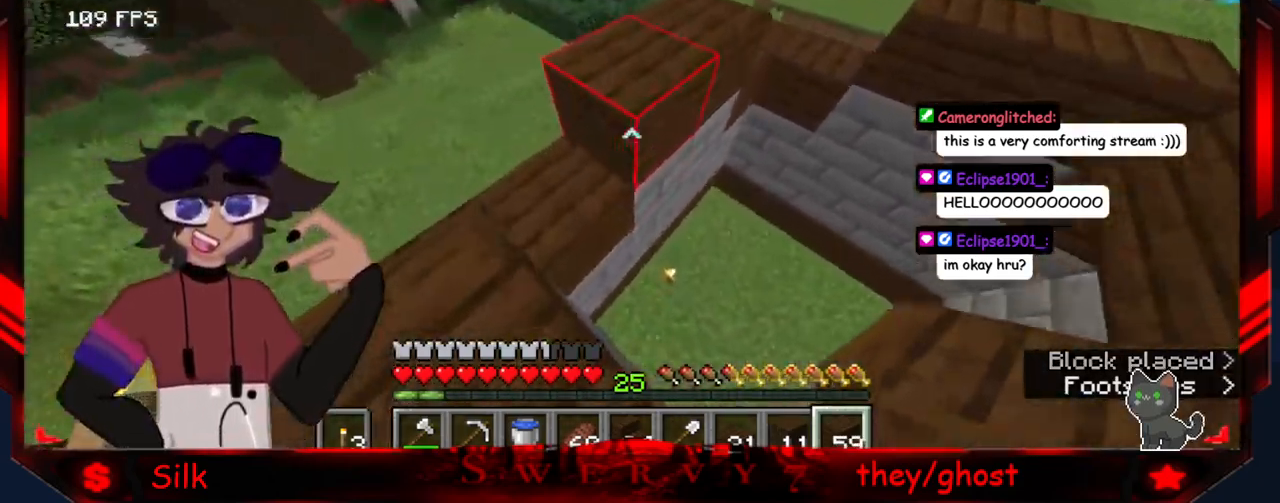
{"keys": ["a"], "mouse": [], "events": []}
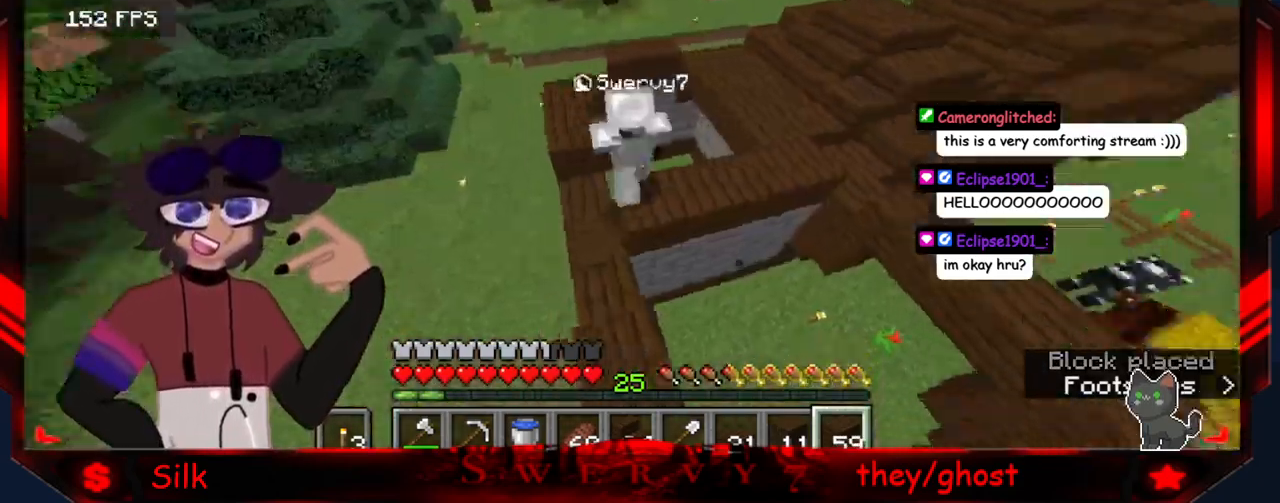
{"keys": [], "mouse": [], "events": [[17, "a", "up"]]}
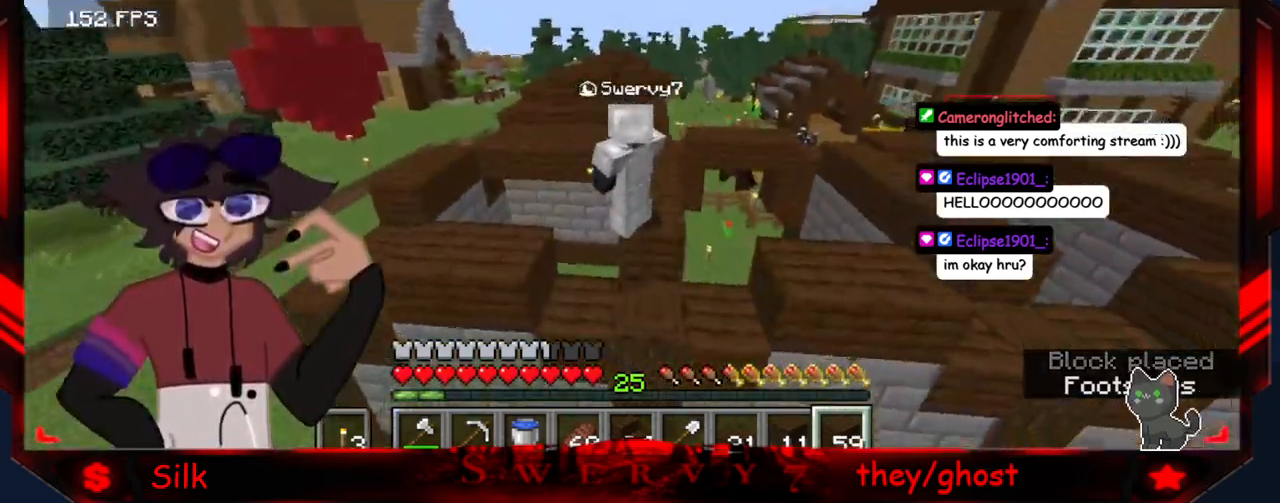
{"keys": [], "mouse": [], "events": []}